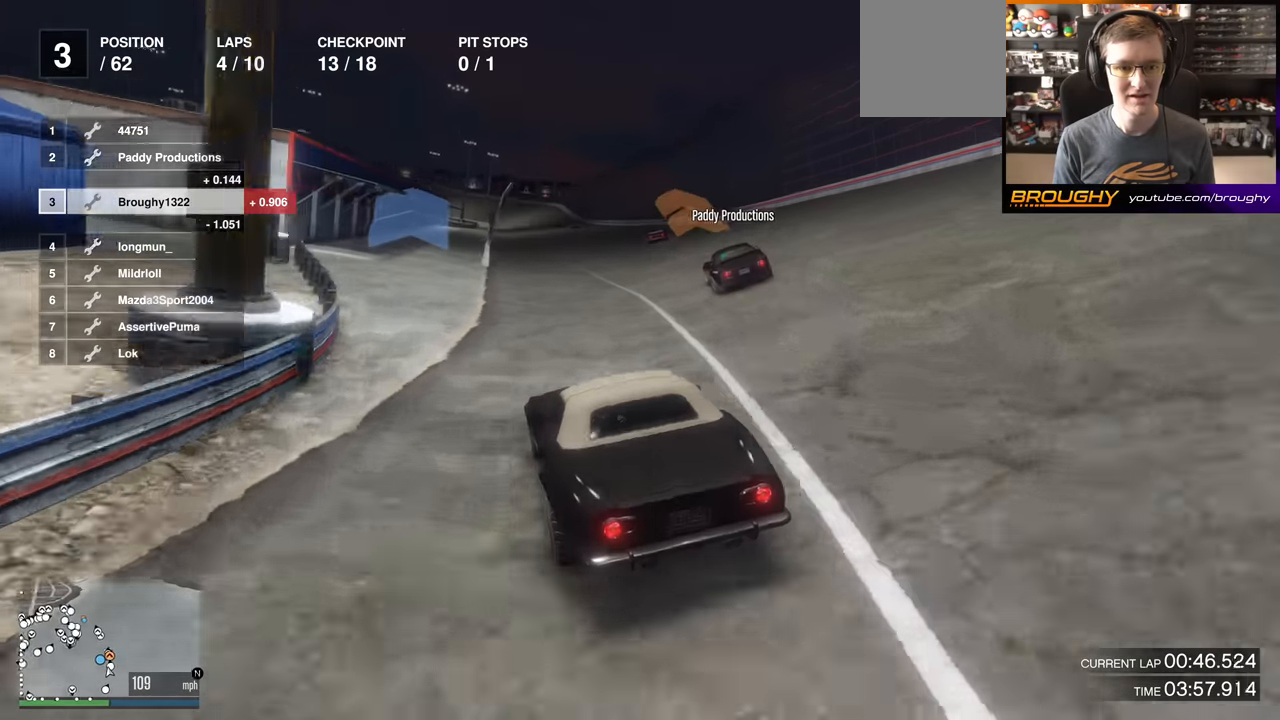
Gameplay with a controller (Xbox layout); each line is a JSON object with the inputs held at the frame after it. "events" lists button and stick changes between this image and that frame as [ms after this image, input, new state], when the widget could be followed in between.
{"buttons": ["R2"], "left_stick": "right", "right_stick": "center", "events": [[16, "left_stick", "up-left"], [100, "R2", "down"], [183, "left_stick", "center"], [300, "left_stick", "up-left"], [500, "left_stick", "right"]]}
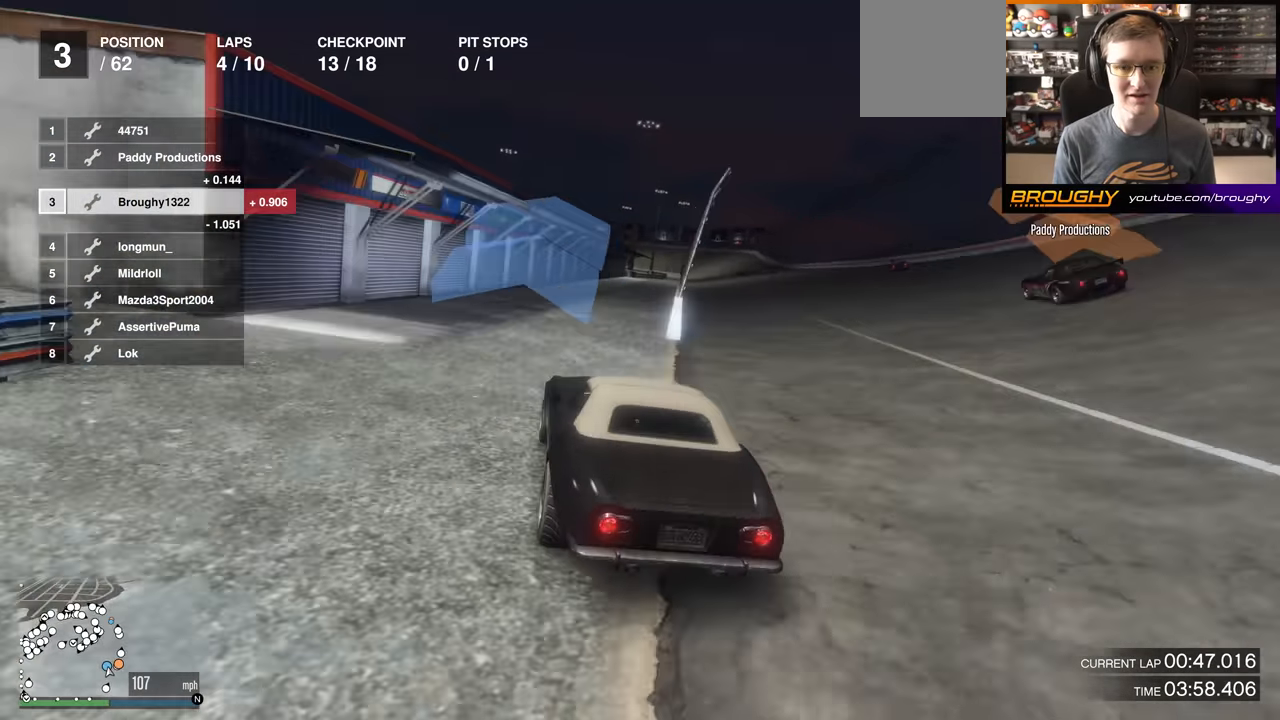
{"buttons": ["R2"], "left_stick": "center", "right_stick": "center", "events": [[184, "left_stick", "center"], [317, "left_stick", "right"], [501, "left_stick", "center"]]}
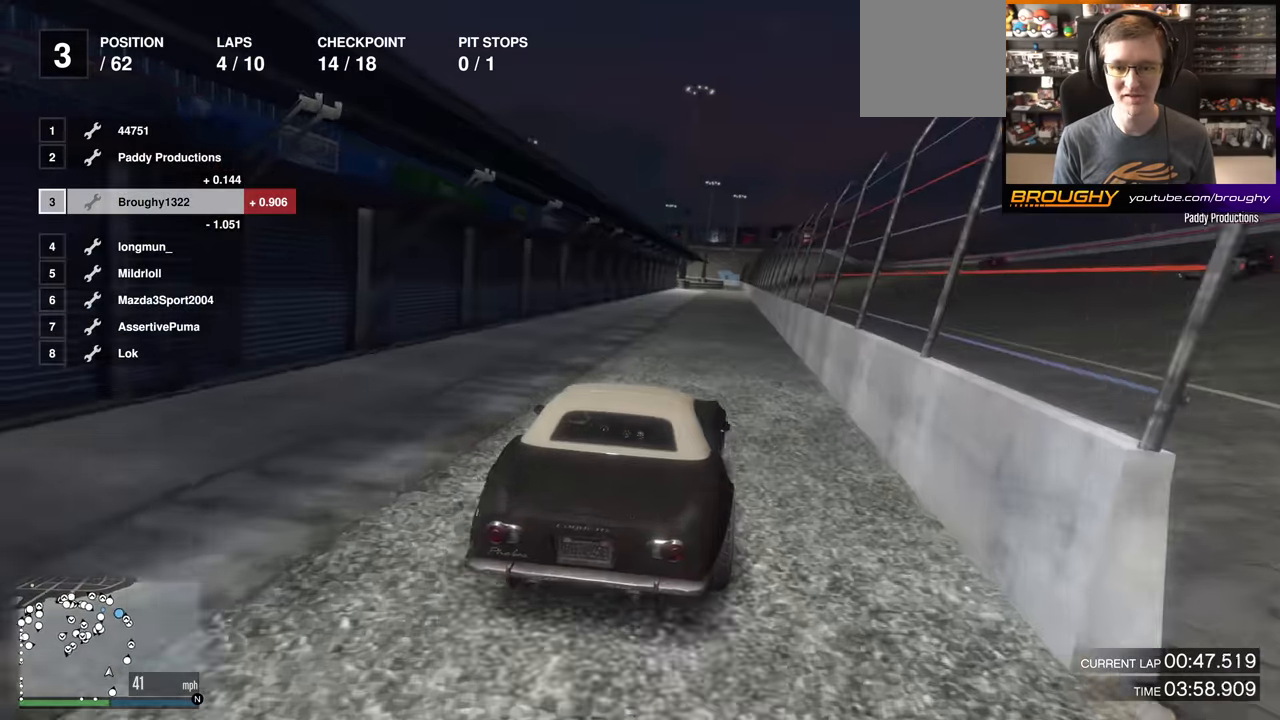
{"buttons": ["R2"], "left_stick": "center", "right_stick": "center", "events": [[266, "left_stick", "up-left"], [400, "left_stick", "center"]]}
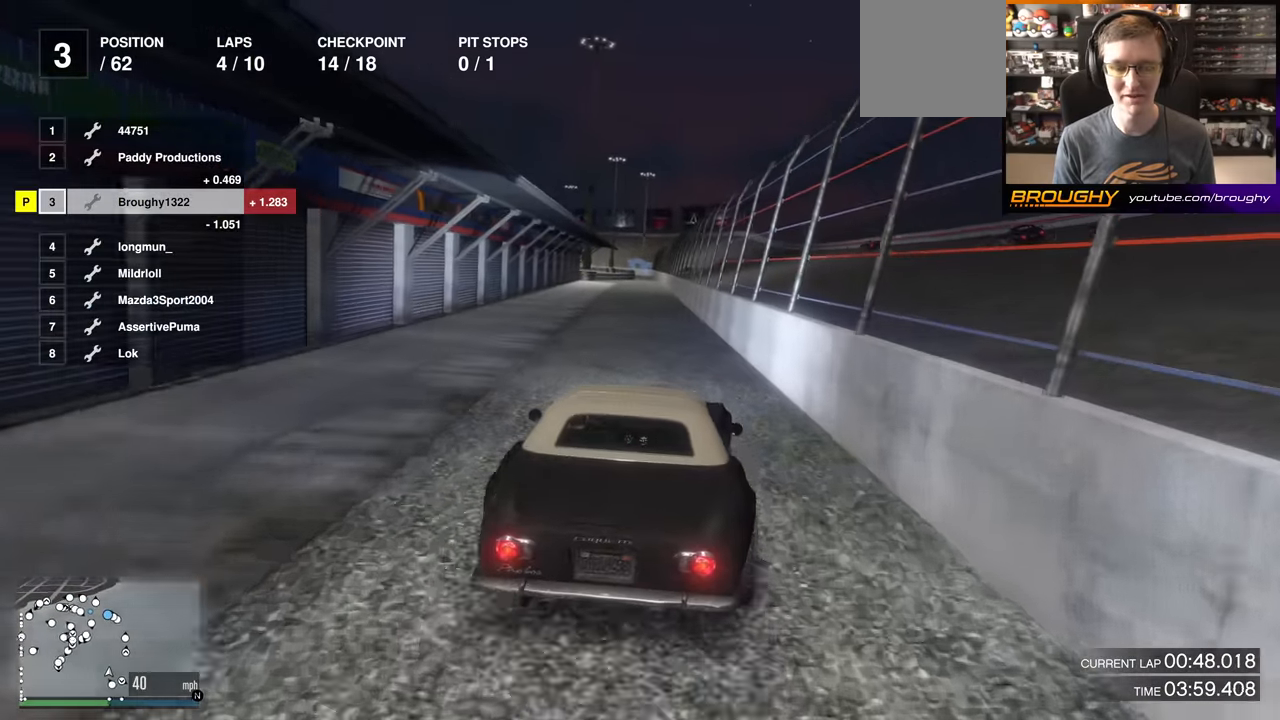
{"buttons": ["R2"], "left_stick": "center", "right_stick": "center", "events": [[17, "left_stick", "up-left"], [133, "left_stick", "center"]]}
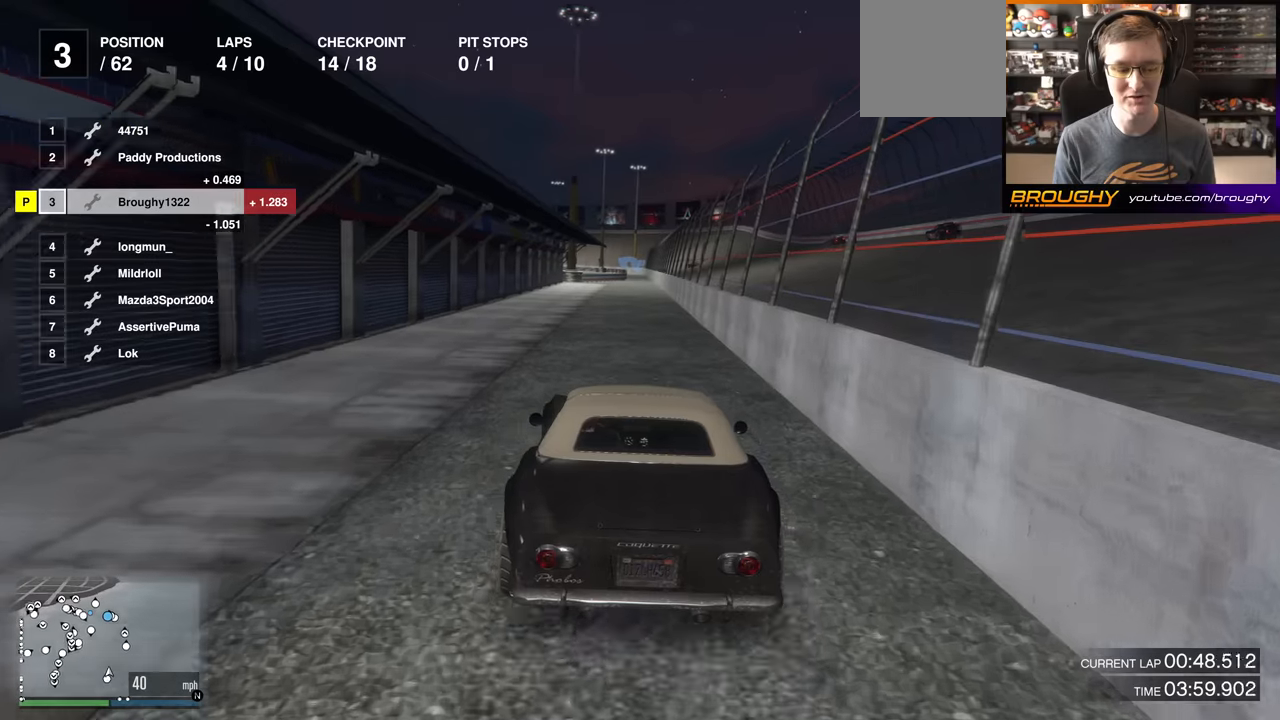
{"buttons": ["R2"], "left_stick": "center", "right_stick": "center", "events": []}
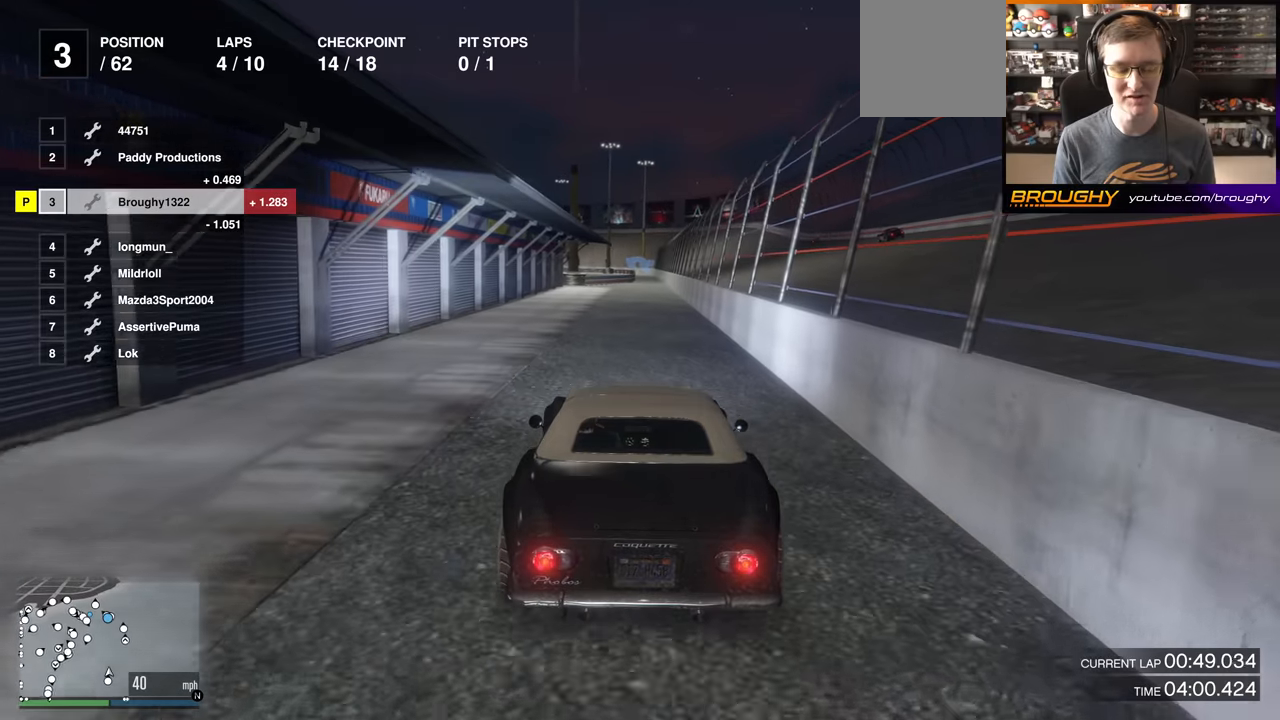
{"buttons": ["R2"], "left_stick": "center", "right_stick": "center", "events": []}
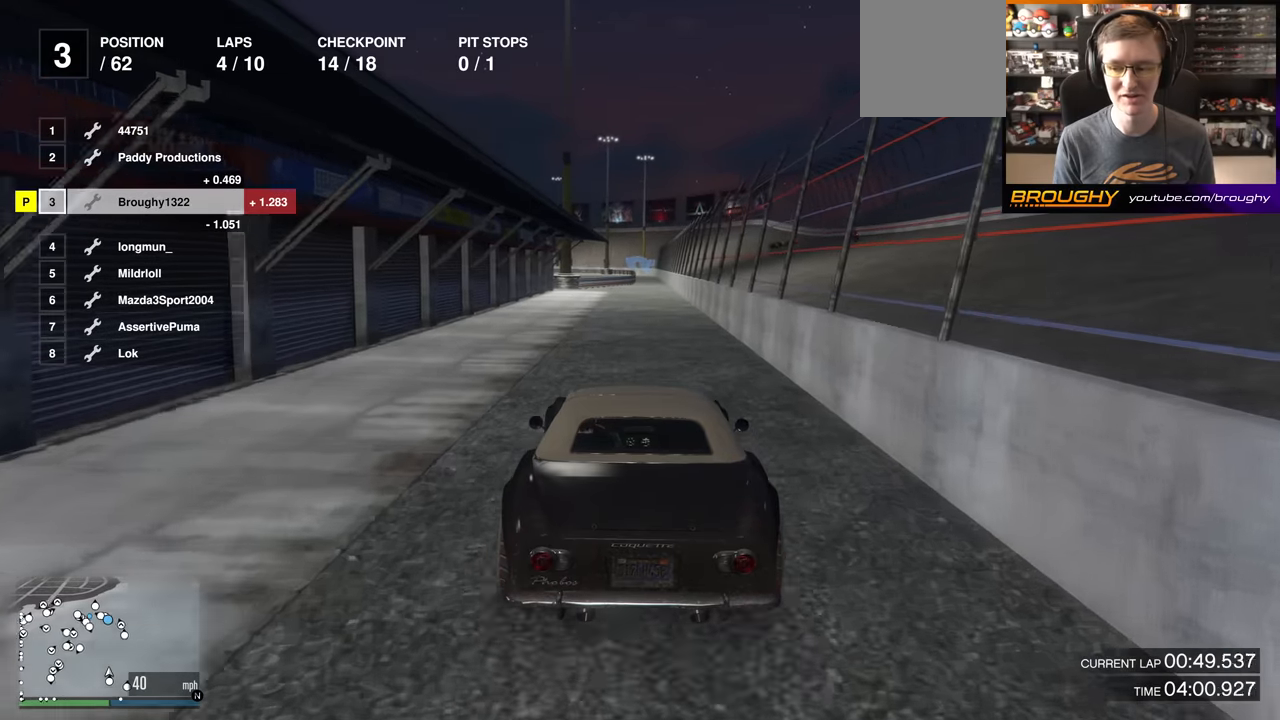
{"buttons": ["R2"], "left_stick": "center", "right_stick": "center", "events": []}
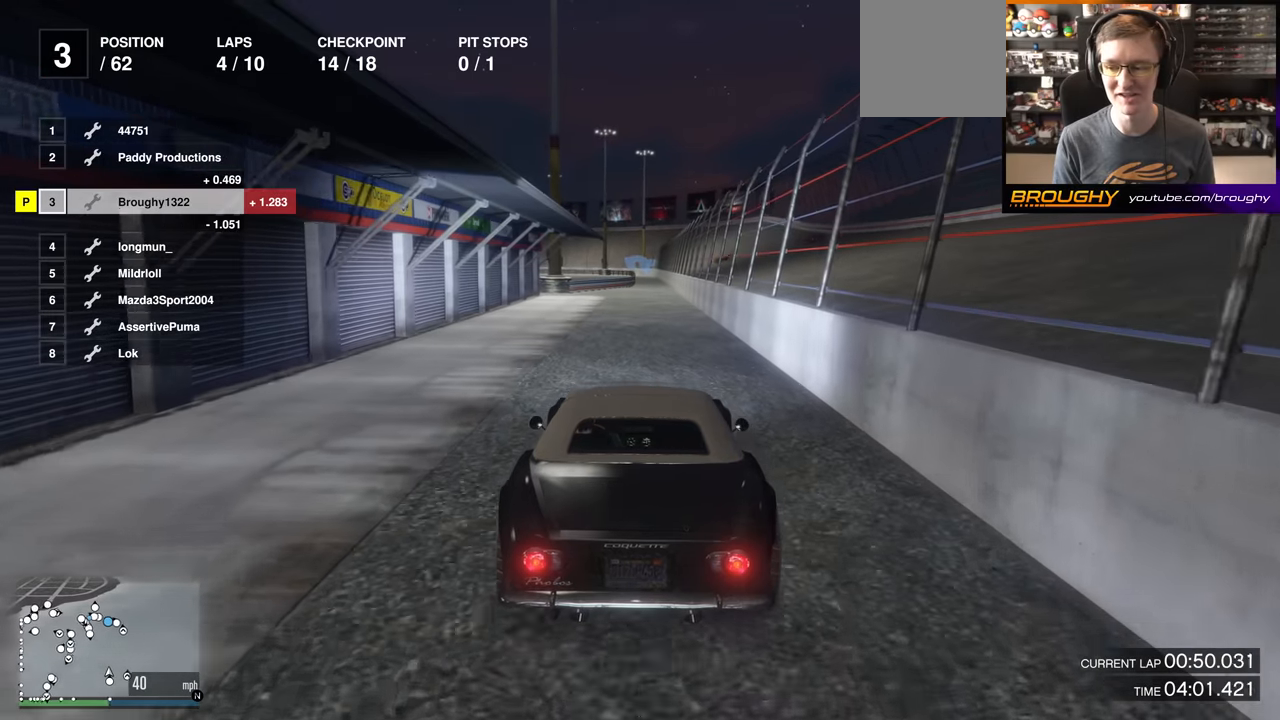
{"buttons": ["R2"], "left_stick": "center", "right_stick": "center", "events": [[217, "left_stick", "right"], [301, "left_stick", "center"]]}
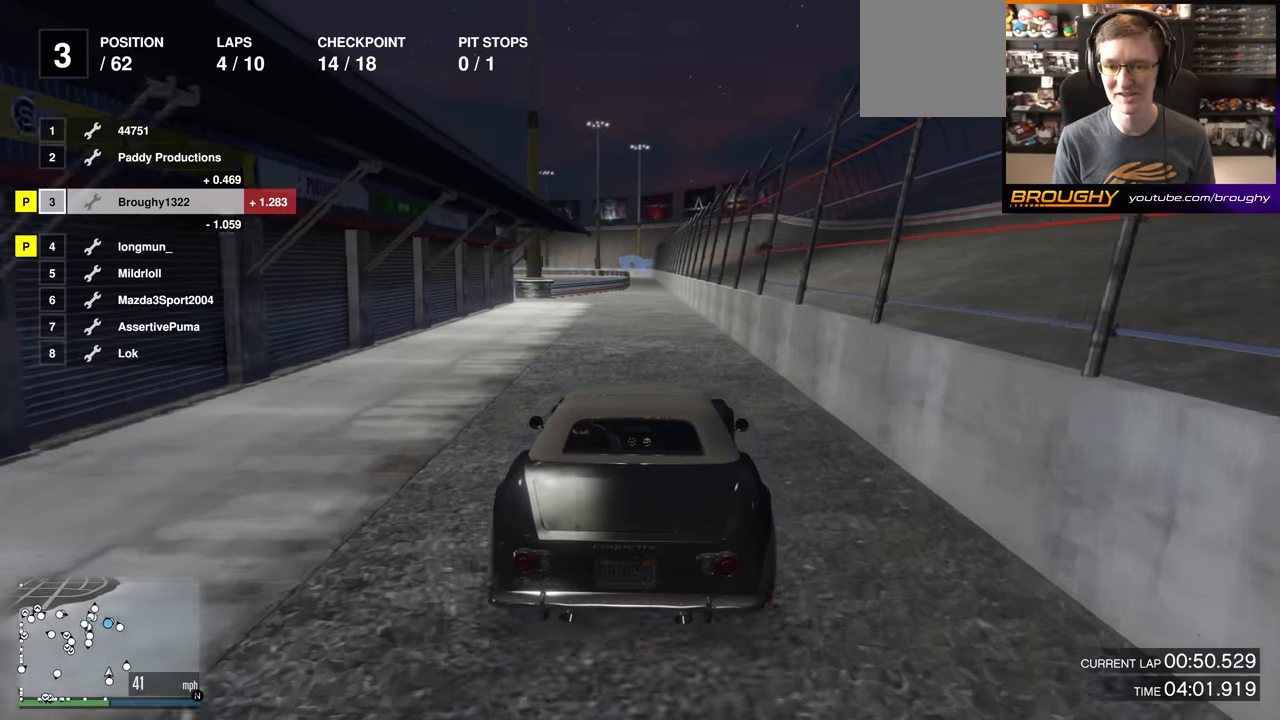
{"buttons": ["R2"], "left_stick": "center", "right_stick": "center", "events": []}
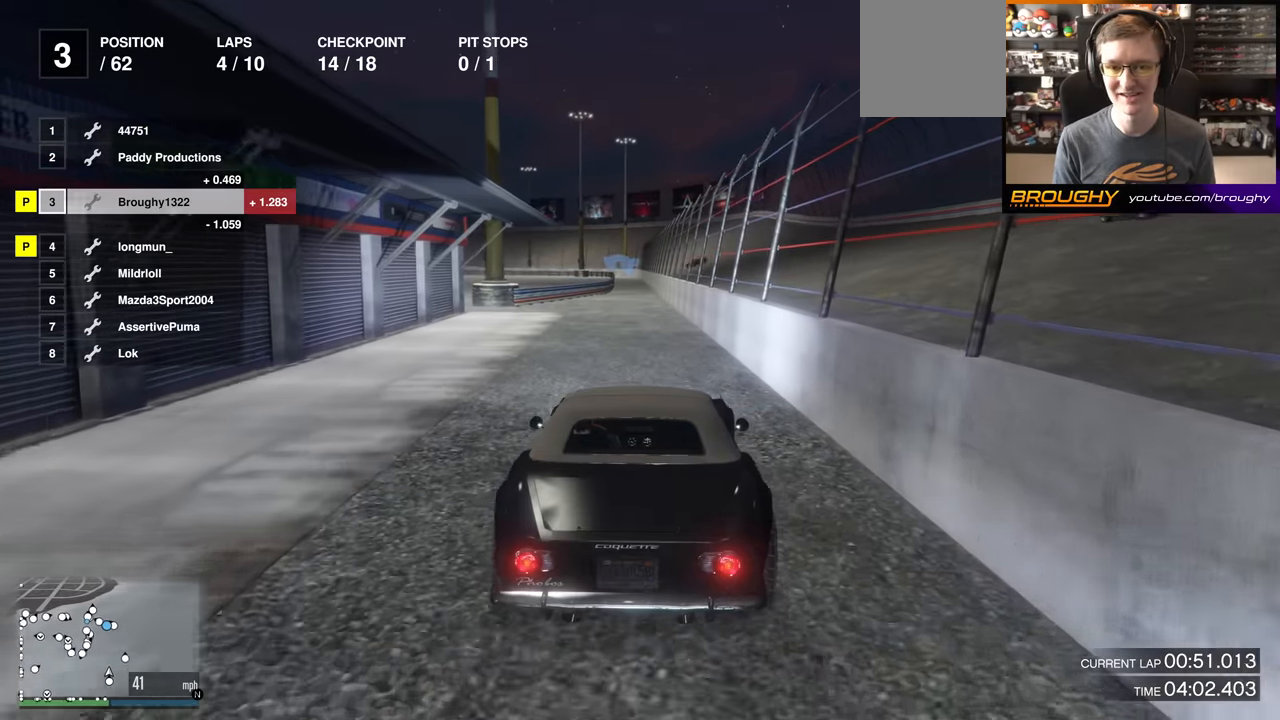
{"buttons": ["R2"], "left_stick": "center", "right_stick": "center", "events": [[167, "left_stick", "up-left"], [234, "left_stick", "center"]]}
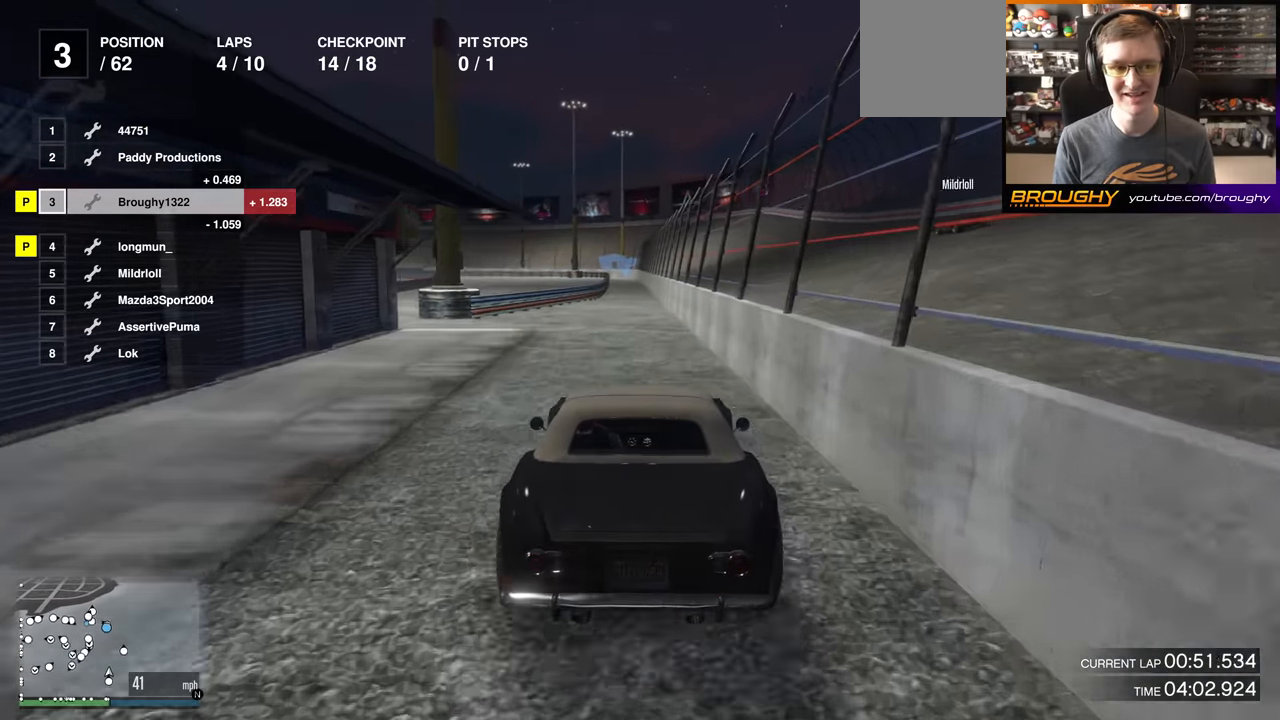
{"buttons": ["R2"], "left_stick": "center", "right_stick": "center", "events": []}
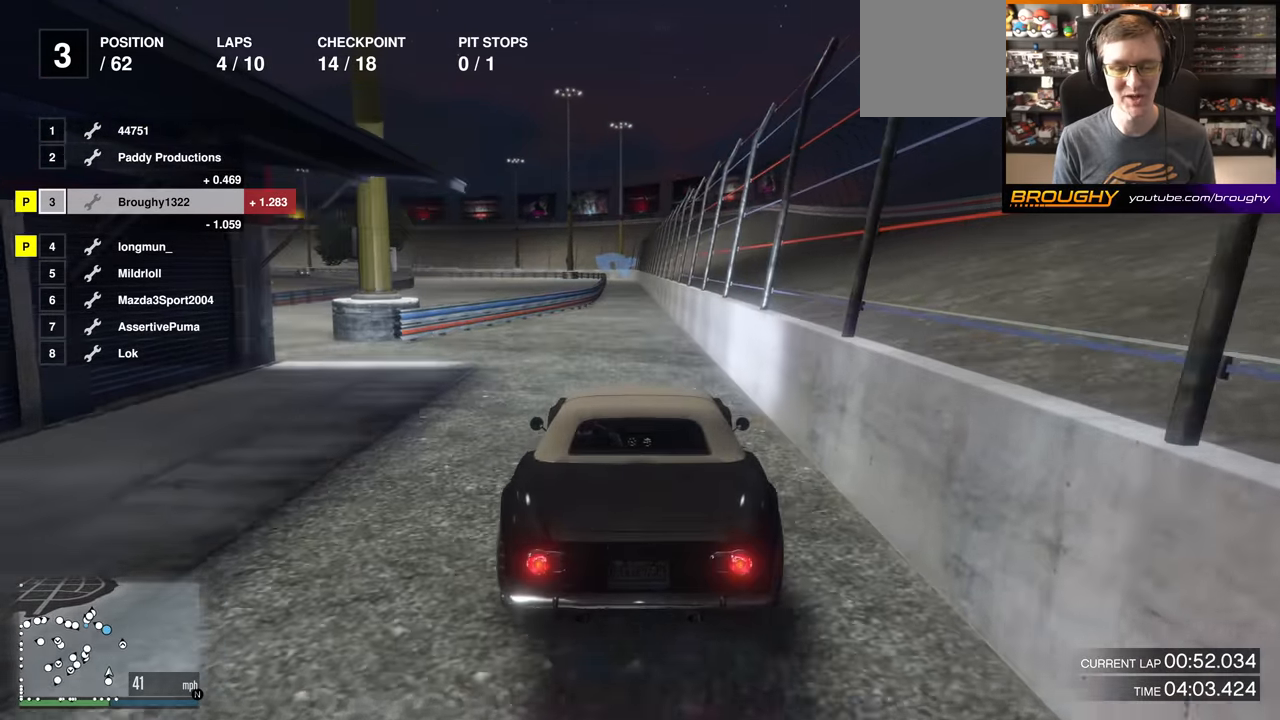
{"buttons": ["R2"], "left_stick": "center", "right_stick": "center", "events": [[401, "left_stick", "up-left"], [501, "left_stick", "center"]]}
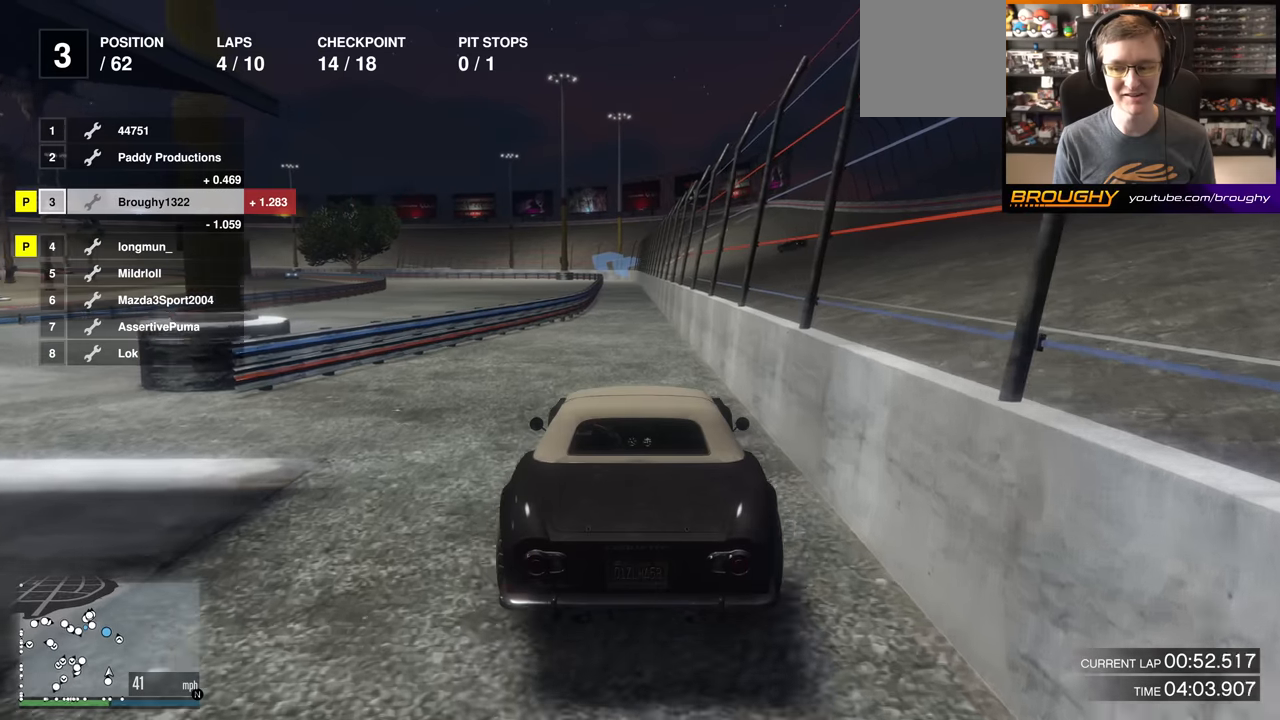
{"buttons": ["R2"], "left_stick": "up-left", "right_stick": "center", "events": [[484, "left_stick", "up-left"]]}
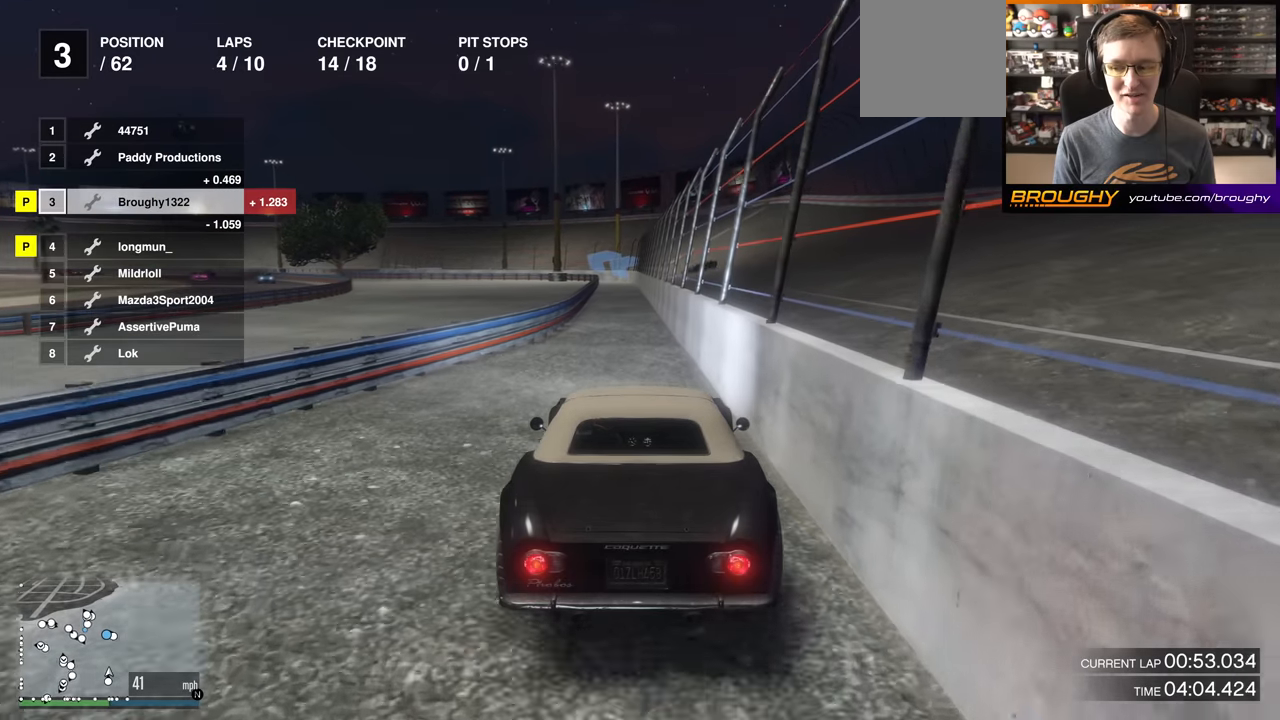
{"buttons": ["R2"], "left_stick": "center", "right_stick": "center", "events": [[67, "left_stick", "center"]]}
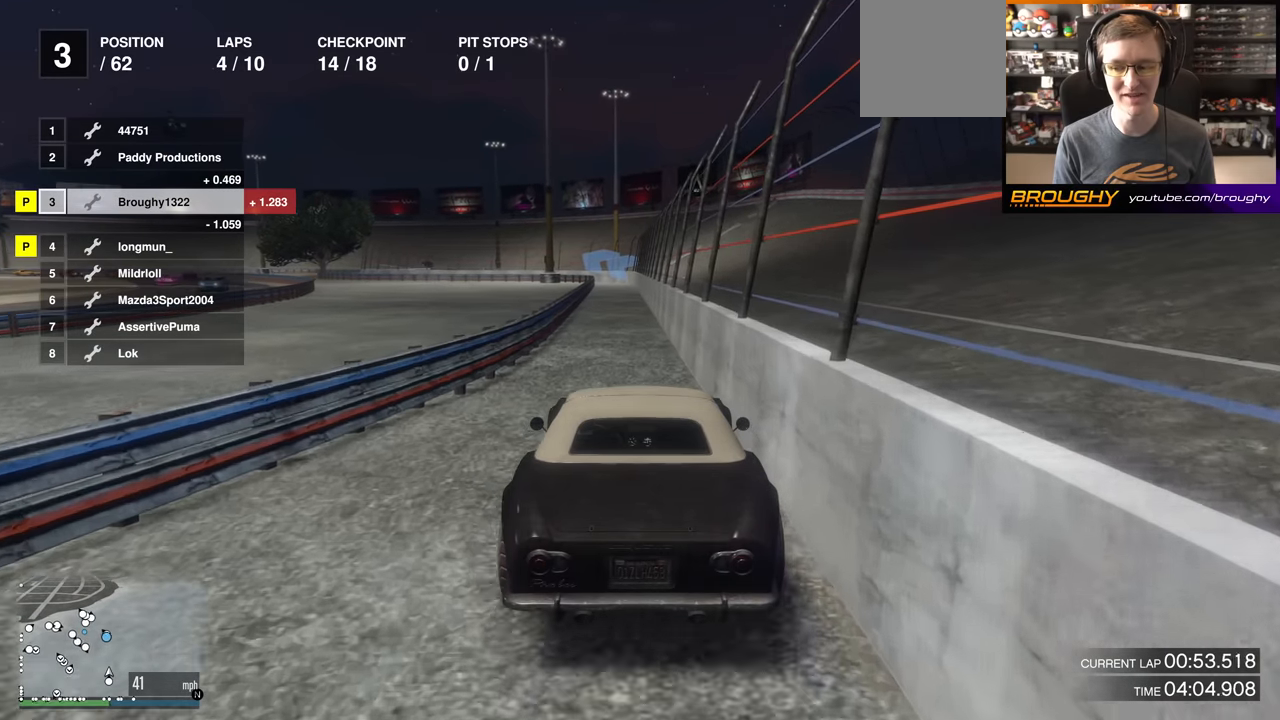
{"buttons": ["R2"], "left_stick": "up-left", "right_stick": "center", "events": [[450, "left_stick", "up-left"]]}
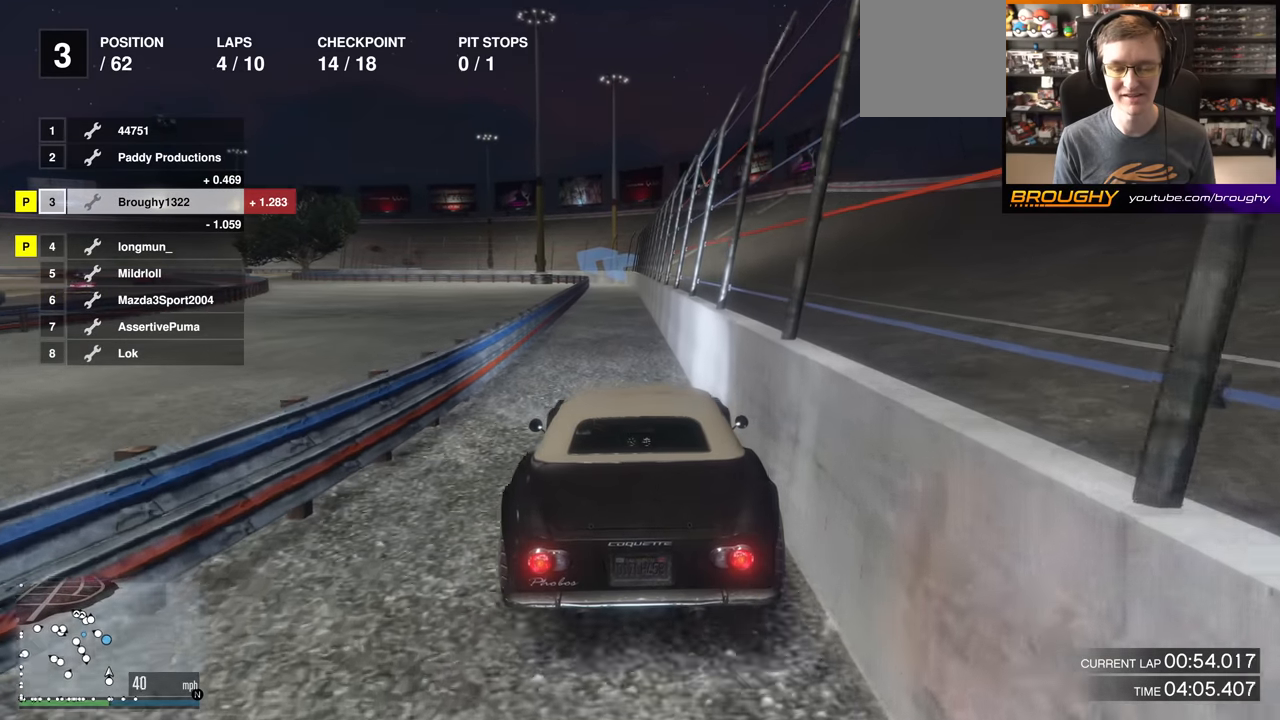
{"buttons": ["R2"], "left_stick": "center", "right_stick": "center", "events": [[67, "left_stick", "center"], [184, "left_stick", "up-left"], [317, "left_stick", "center"]]}
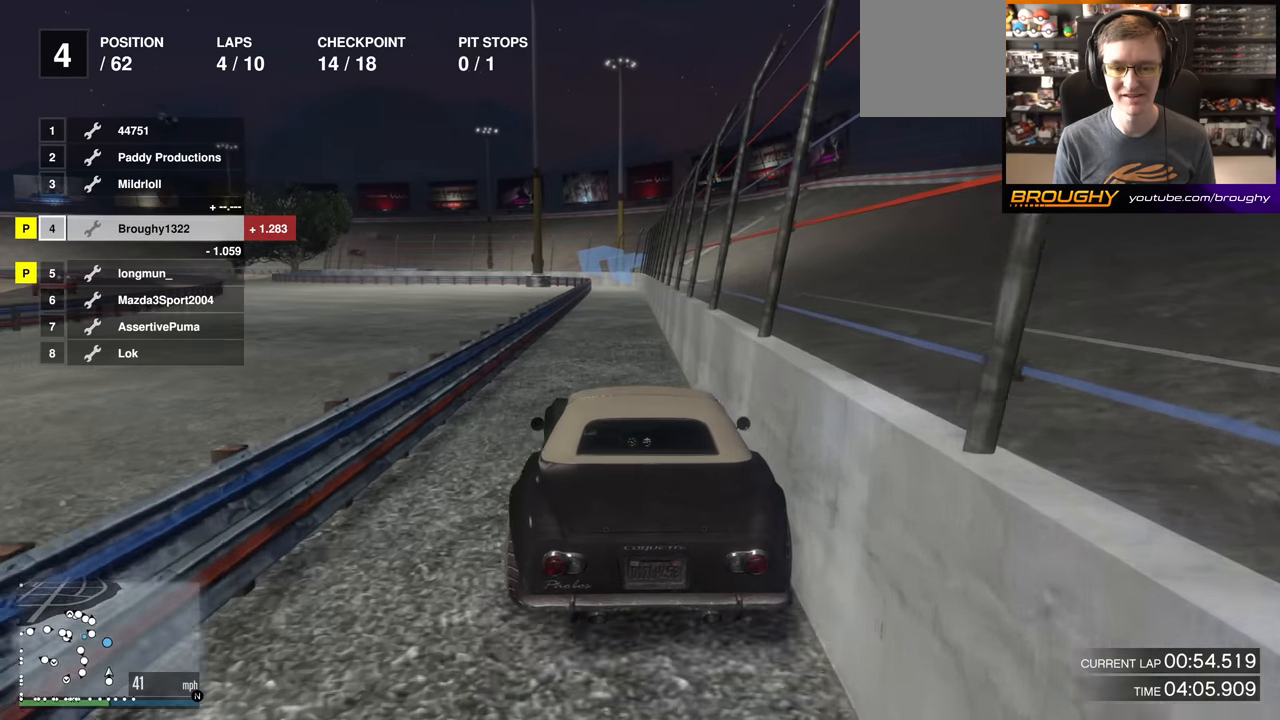
{"buttons": ["R2"], "left_stick": "center", "right_stick": "center", "events": [[200, "left_stick", "right"], [317, "left_stick", "center"]]}
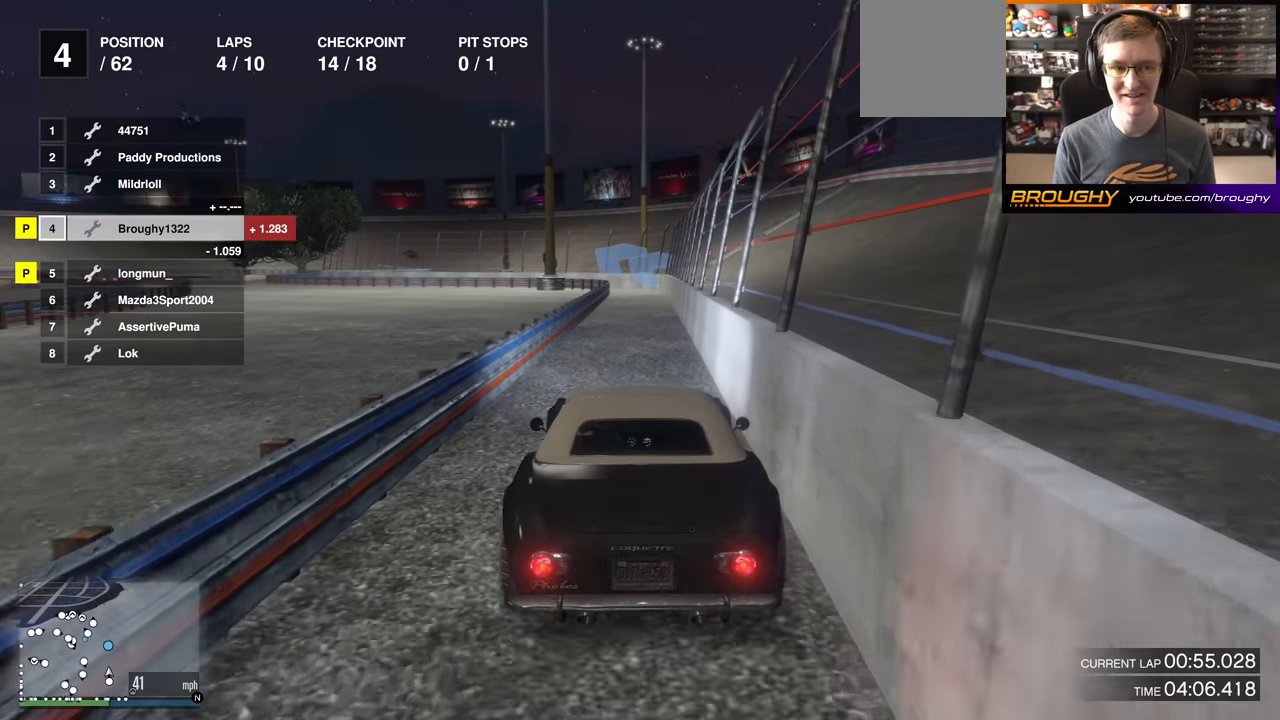
{"buttons": ["R2"], "left_stick": "center", "right_stick": "center", "events": []}
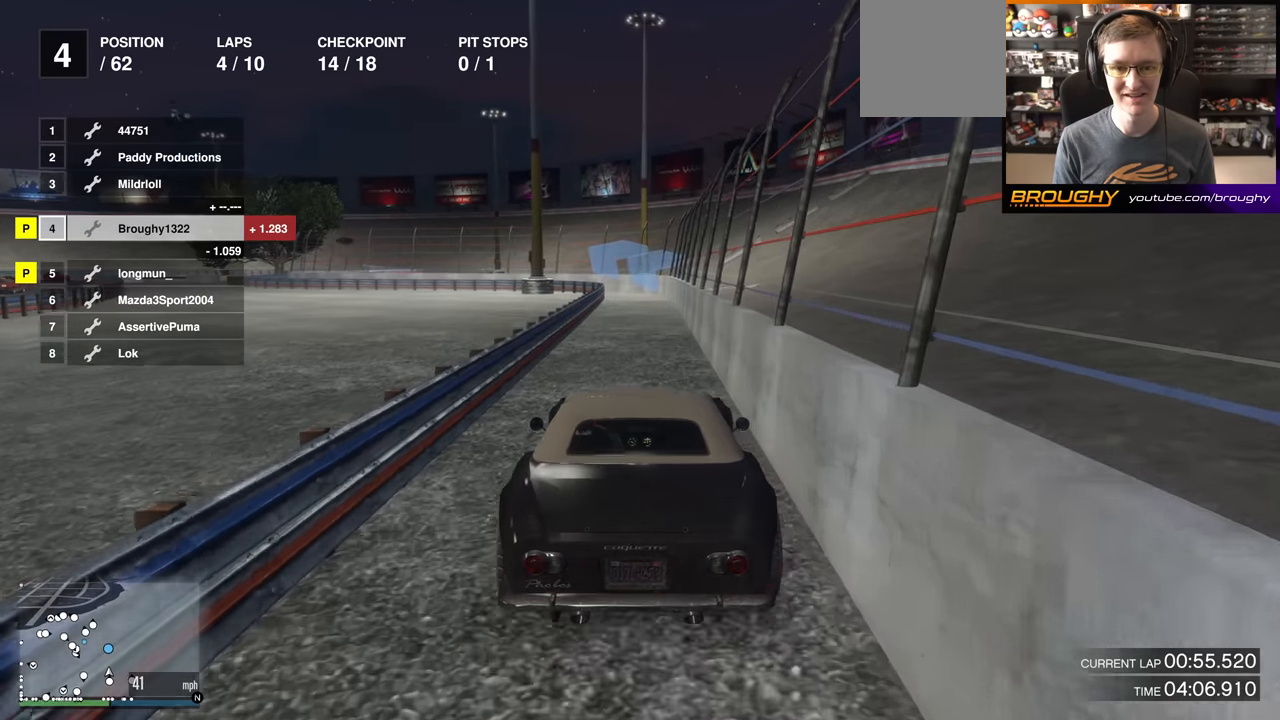
{"buttons": ["R2"], "left_stick": "center", "right_stick": "center", "events": []}
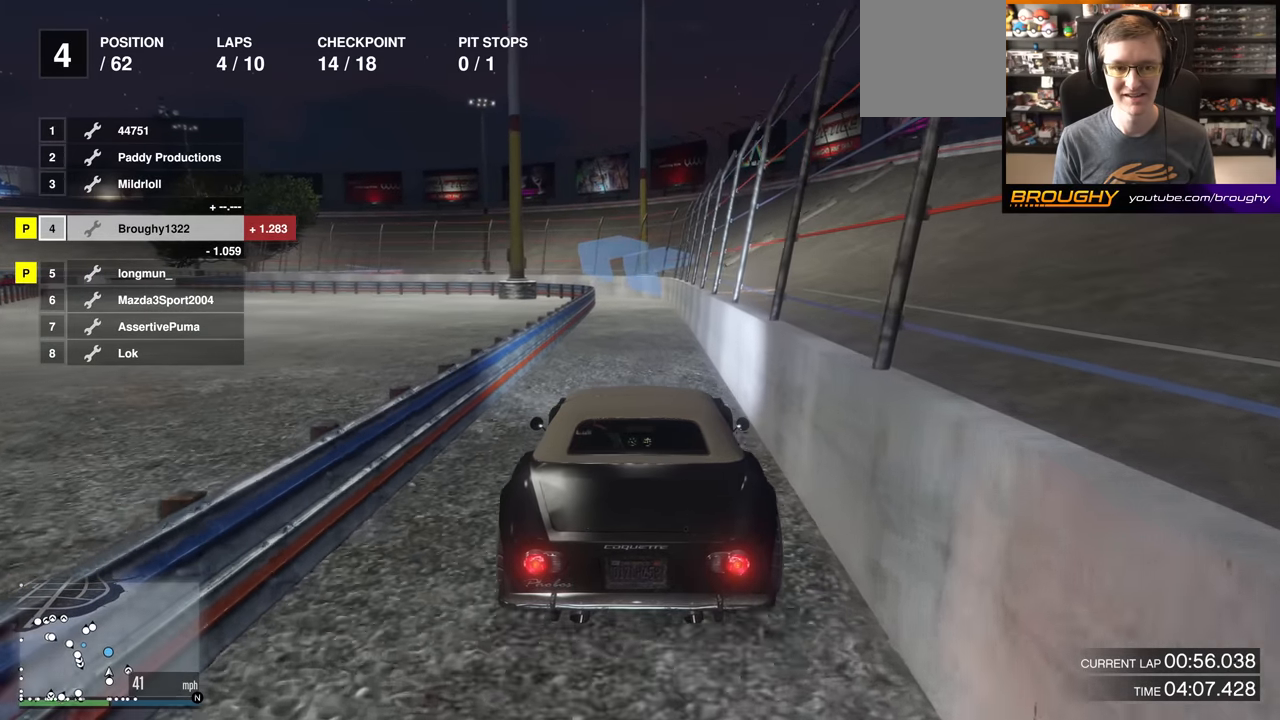
{"buttons": ["R2"], "left_stick": "center", "right_stick": "center", "events": []}
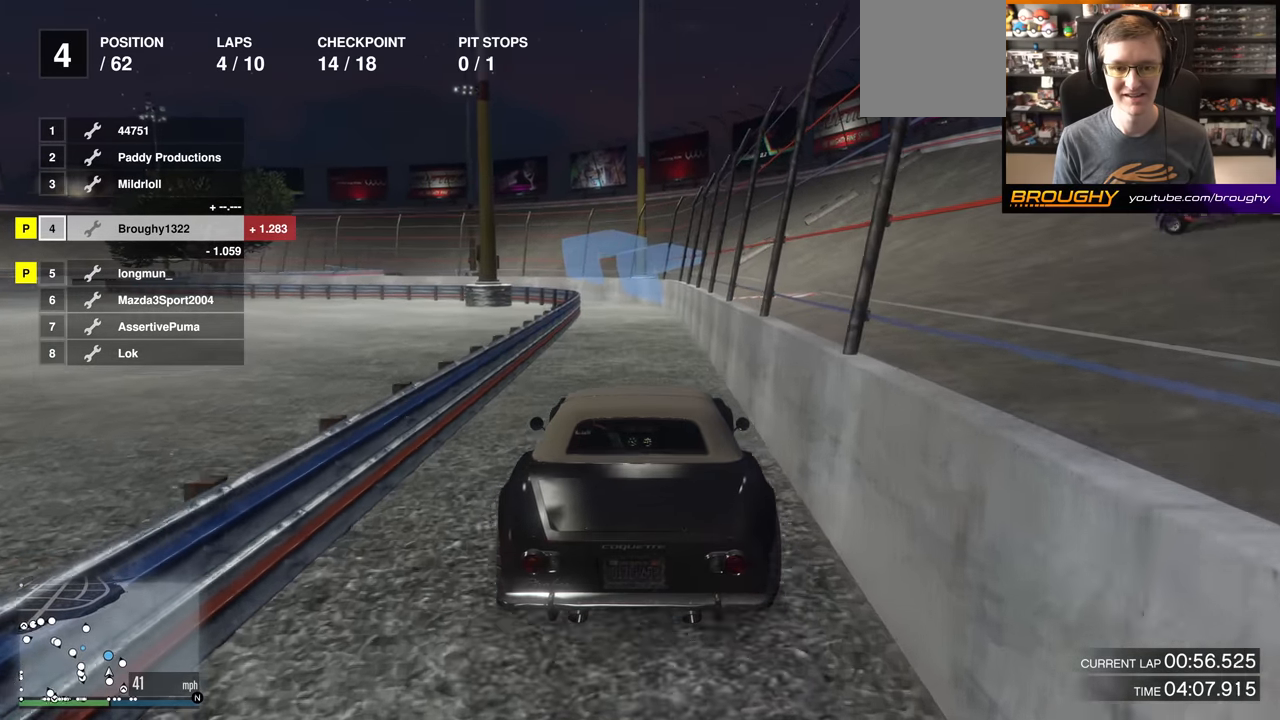
{"buttons": ["R2"], "left_stick": "center", "right_stick": "center", "events": [[267, "left_stick", "up-left"], [367, "left_stick", "center"]]}
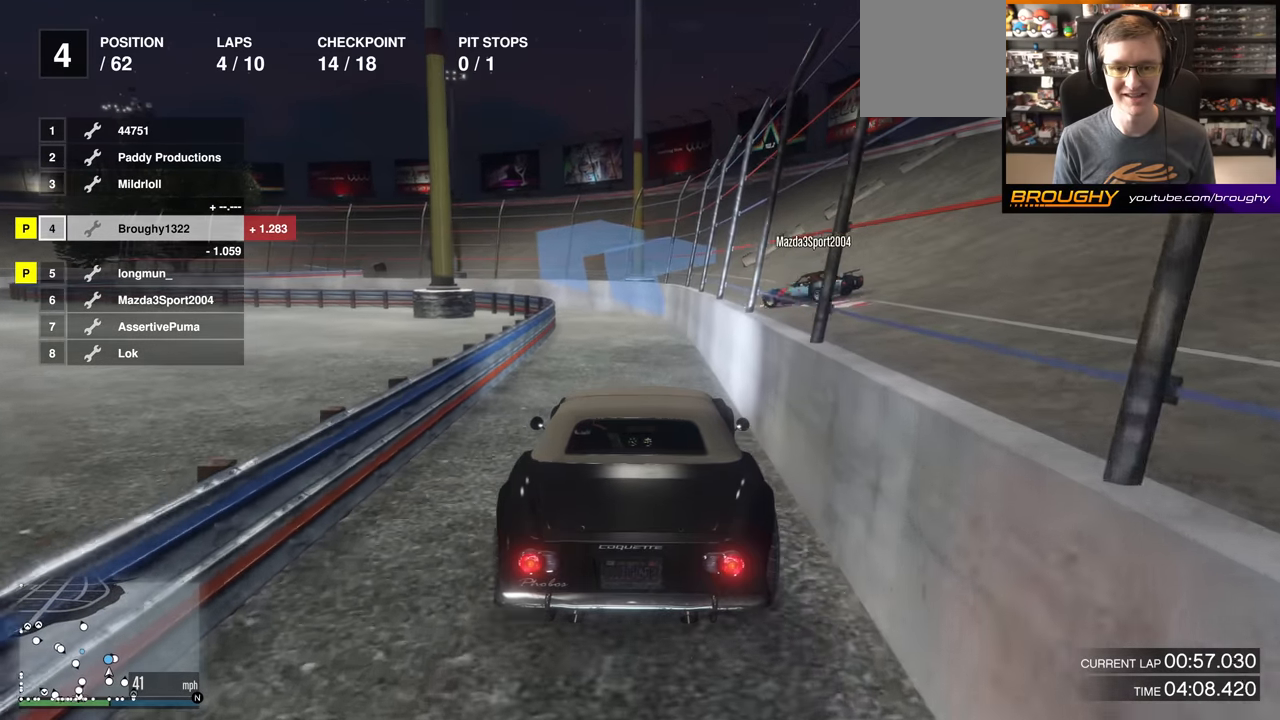
{"buttons": ["R2"], "left_stick": "up-left", "right_stick": "center", "events": [[501, "left_stick", "up-left"]]}
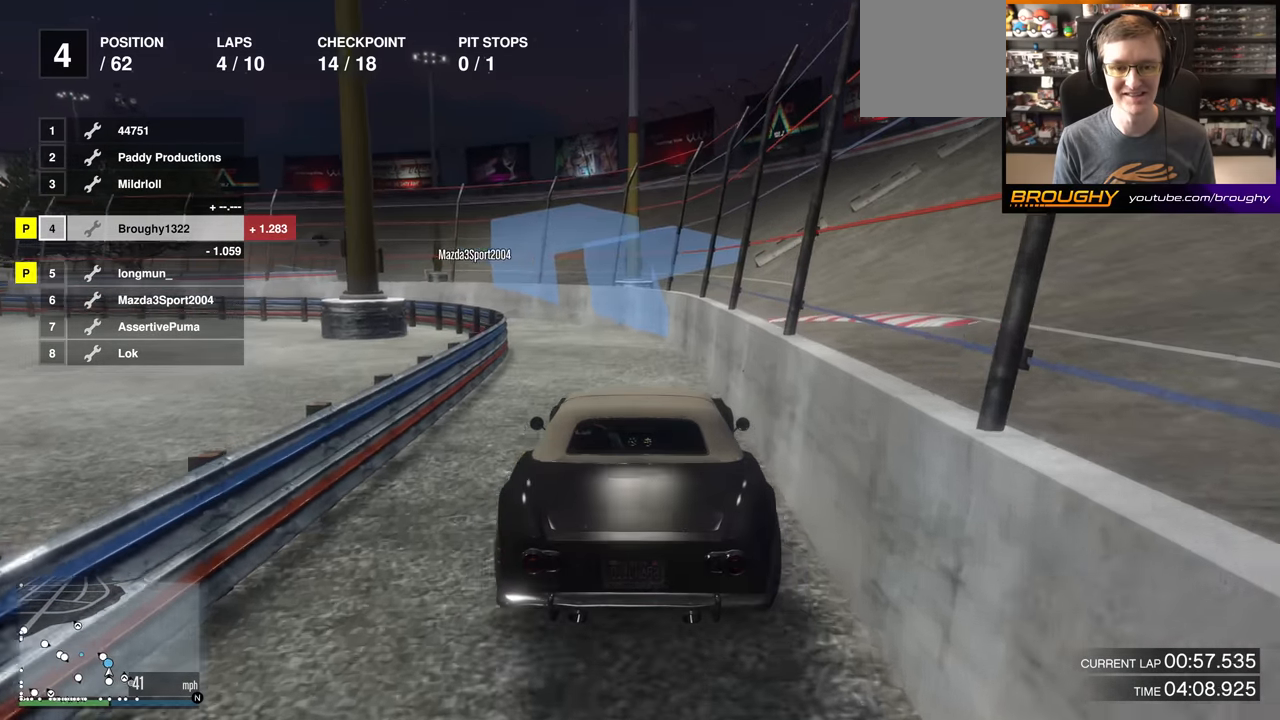
{"buttons": ["R2"], "left_stick": "up-left", "right_stick": "center", "events": [[167, "left_stick", "center"], [267, "left_stick", "up-left"], [434, "left_stick", "center"], [500, "left_stick", "up-left"]]}
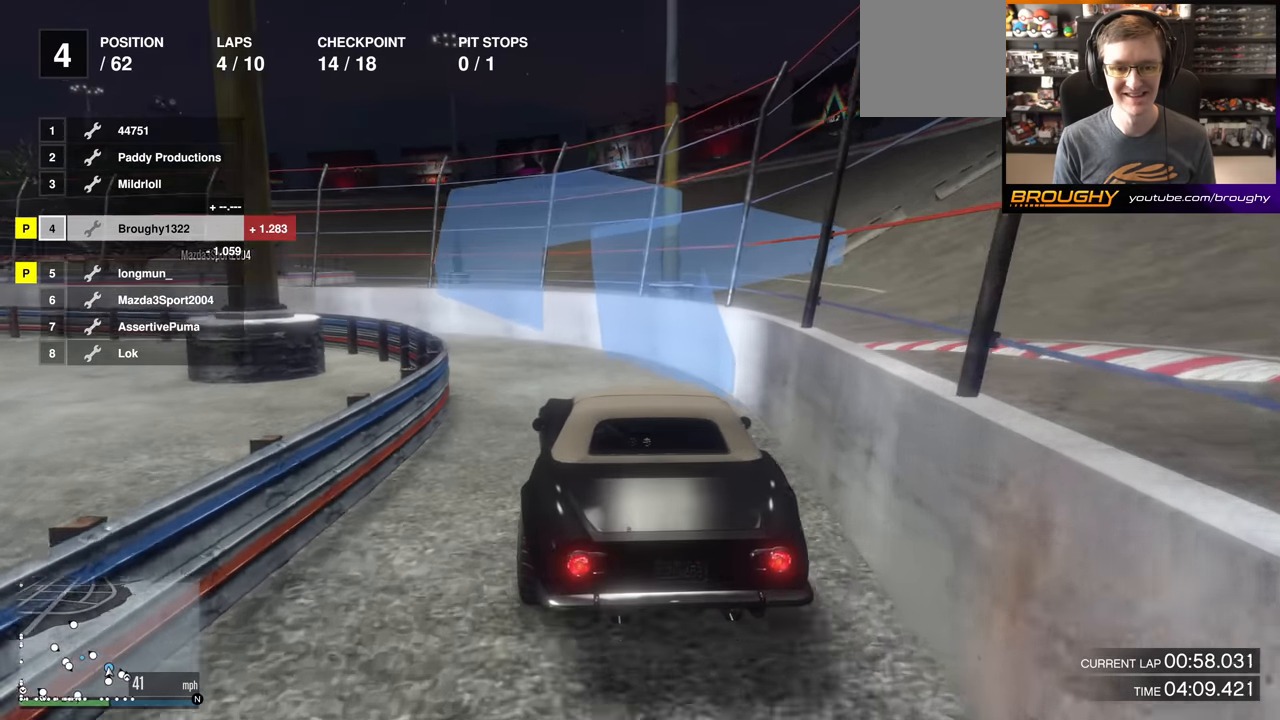
{"buttons": ["R2"], "left_stick": "up-left", "right_stick": "center", "events": [[301, "left_stick", "center"], [418, "left_stick", "up-left"]]}
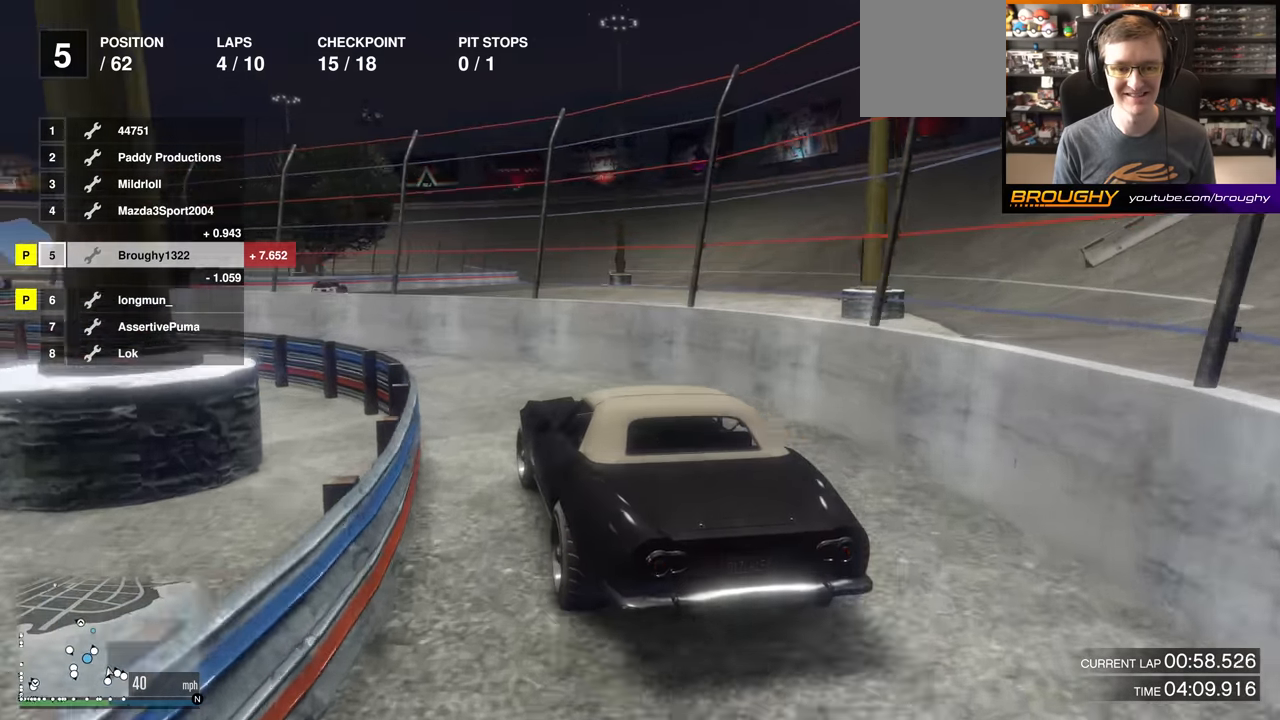
{"buttons": ["R2"], "left_stick": "up-left", "right_stick": "center", "events": []}
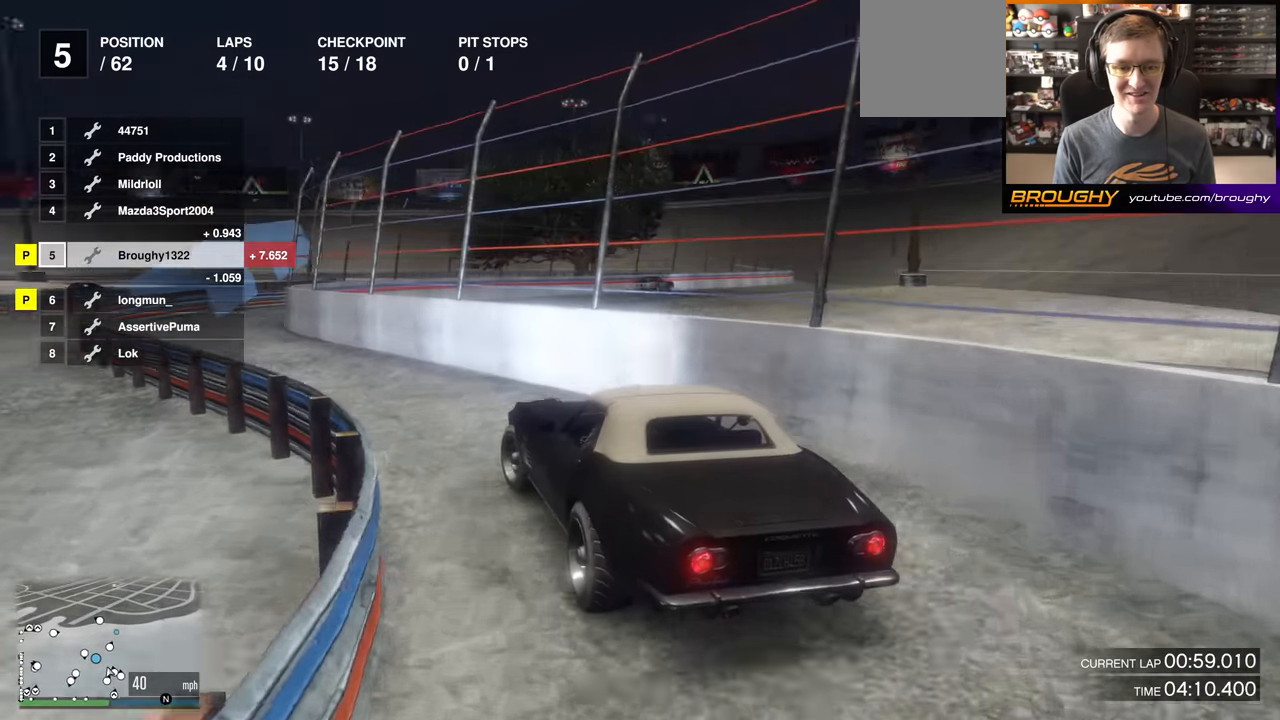
{"buttons": ["R2"], "left_stick": "up-left", "right_stick": "center", "events": [[33, "left_stick", "center"], [116, "left_stick", "up-left"], [283, "left_stick", "center"], [467, "left_stick", "up-left"]]}
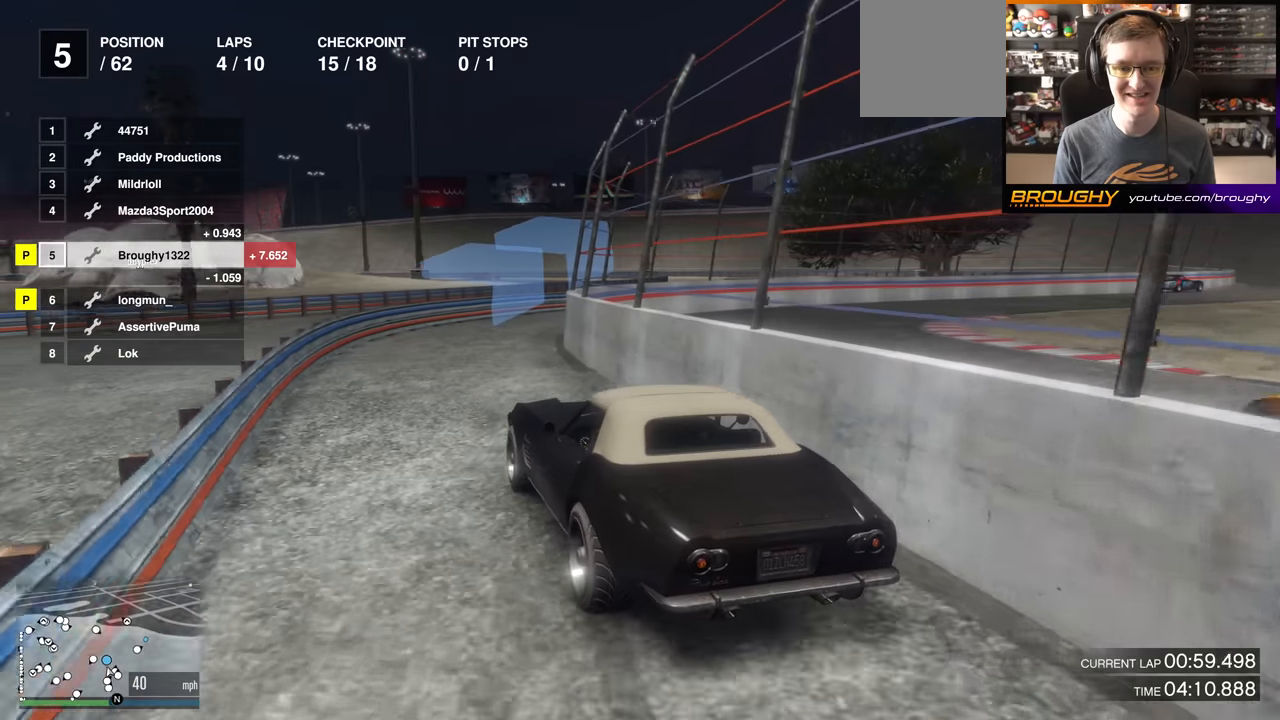
{"buttons": ["R2"], "left_stick": "right", "right_stick": "center", "events": [[117, "left_stick", "center"], [217, "left_stick", "right"]]}
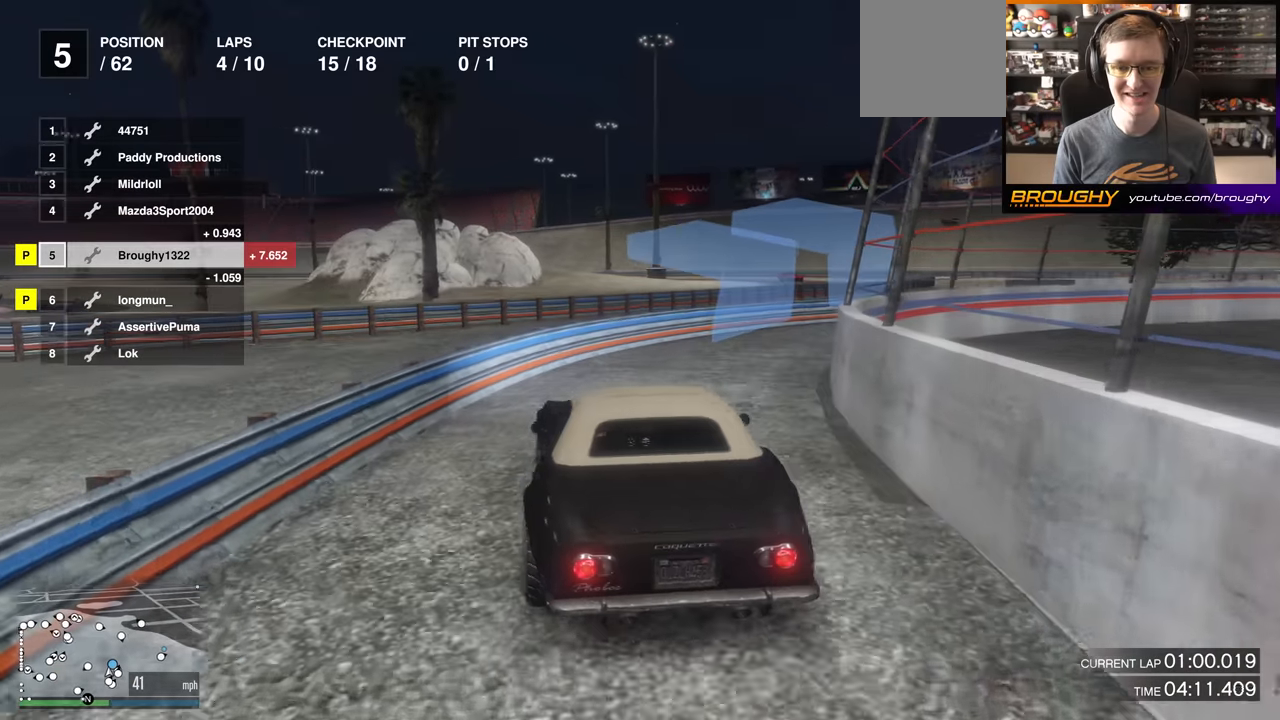
{"buttons": ["R2"], "left_stick": "center", "right_stick": "center", "events": [[200, "left_stick", "center"], [300, "left_stick", "right"], [433, "left_stick", "center"]]}
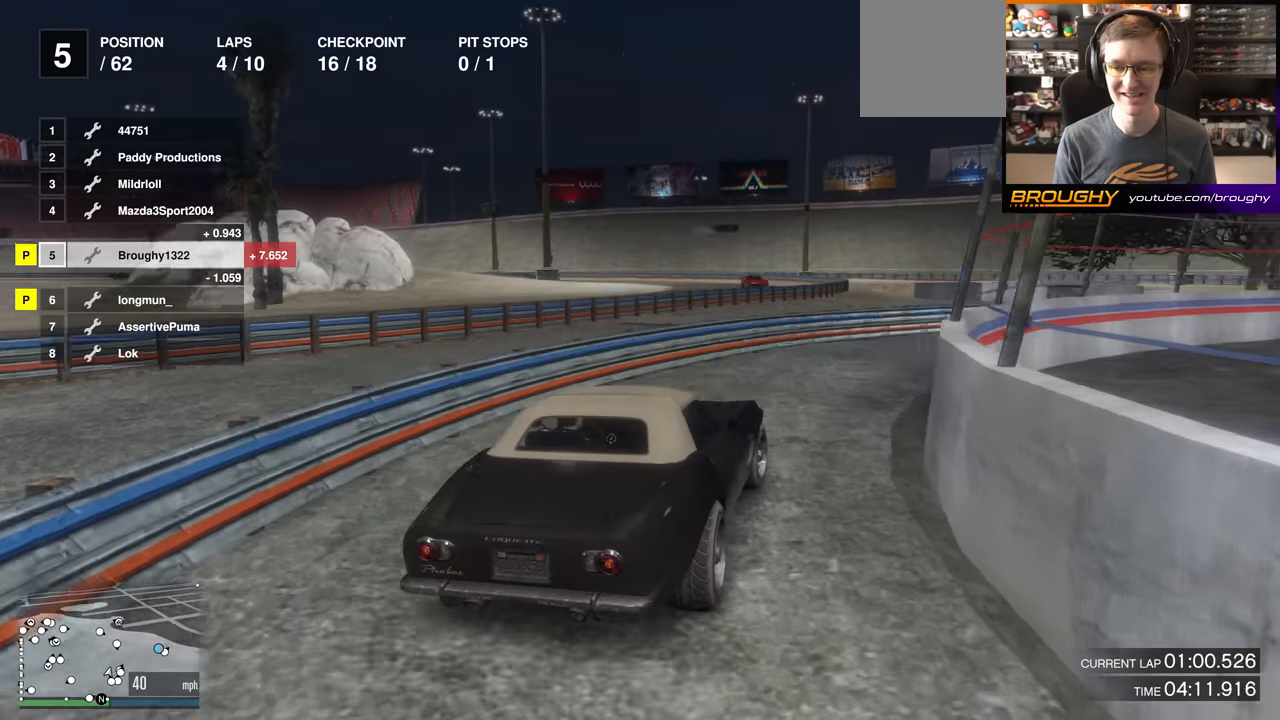
{"buttons": ["R2"], "left_stick": "right", "right_stick": "center", "events": [[67, "left_stick", "right"]]}
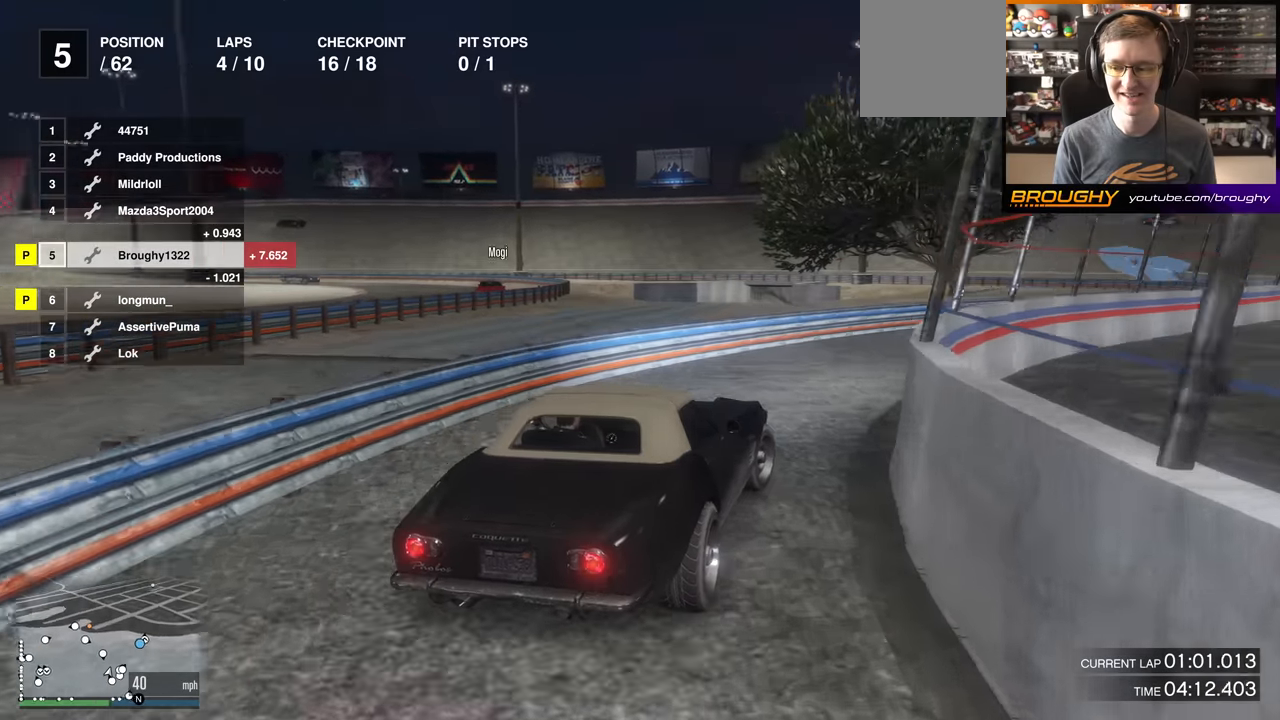
{"buttons": ["R2"], "left_stick": "right", "right_stick": "center", "events": [[16, "left_stick", "center"], [400, "left_stick", "right"]]}